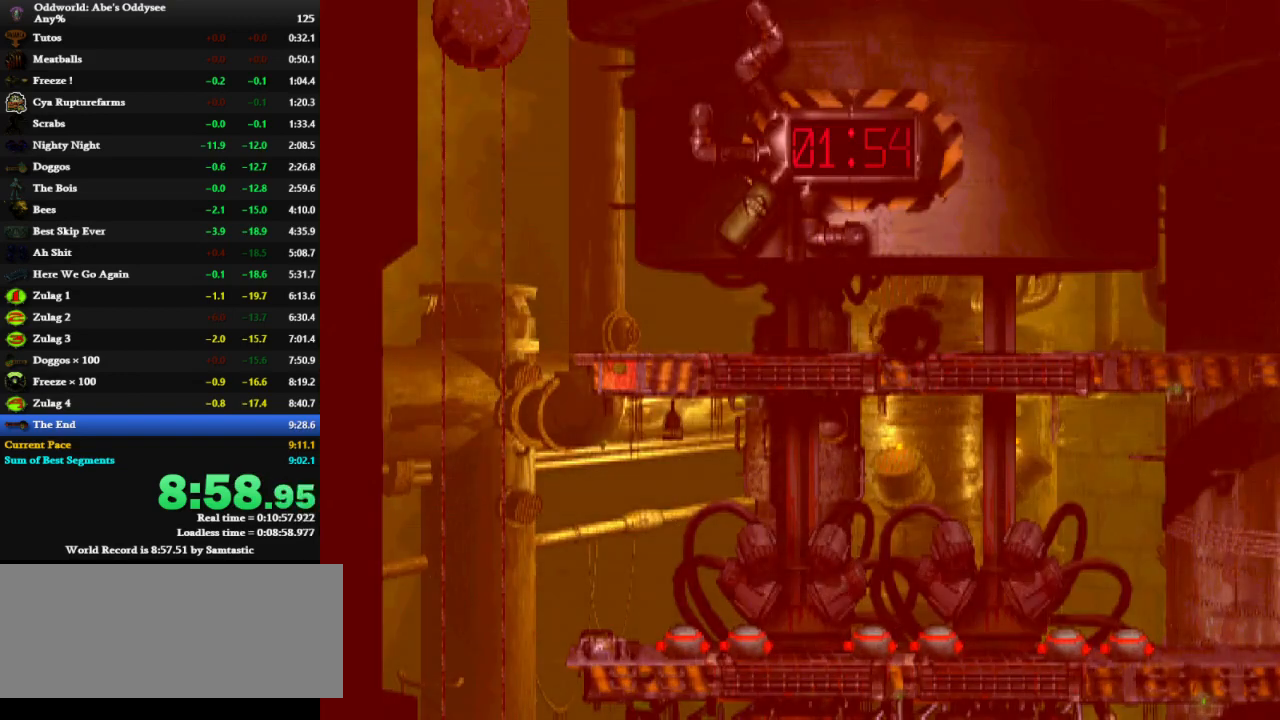
Gameplay with keyboard; each line is a JSON object with the keys held at the frame after it. "events" lists presses ("down") and releases ("up") of "a", "alt", "c", "caps_lock", "ctrl", "d", "down", "e", "left", "num0", "num1", "num2", "num3", "num4", "num5", "num6", "num7", "num8", "num9", "q", "right", "s", "shift", "space", "tab", "up", "w", "x" and "z" between this image and that frame as [ms after this image, input, new state], when the widget could be followed in between. No other keys are recorded. Mouse input is not recorded.
{"keys": [], "events": [[467, "left", "up"]]}
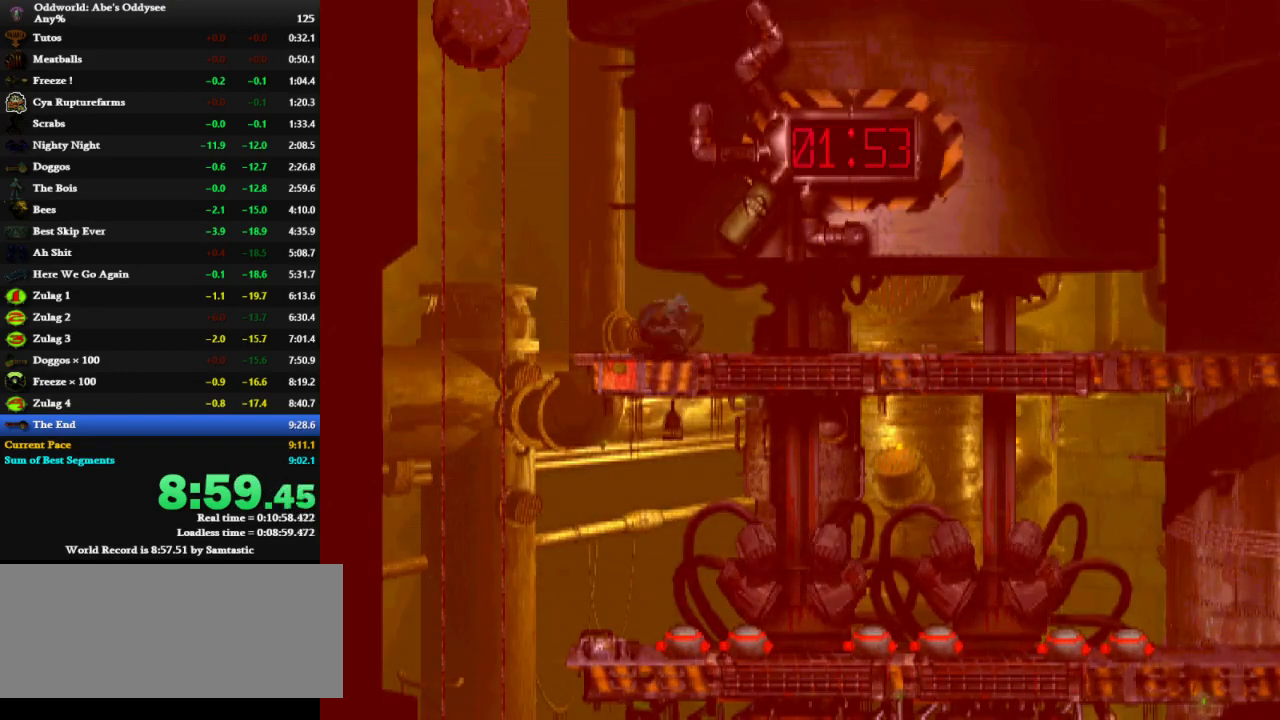
{"keys": [], "events": [[167, "up", "down"], [333, "up", "up"]]}
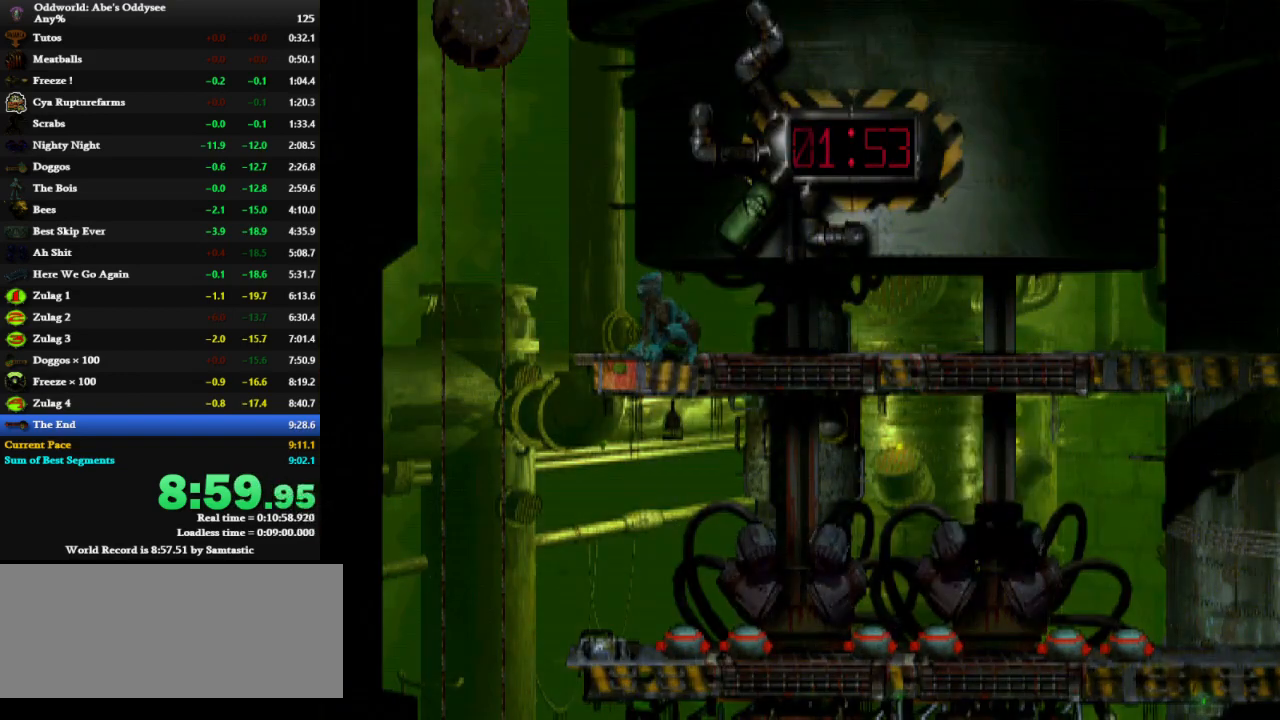
{"keys": [], "events": [[33, "left", "down"], [133, "left", "up"], [300, "up", "down"], [433, "up", "up"]]}
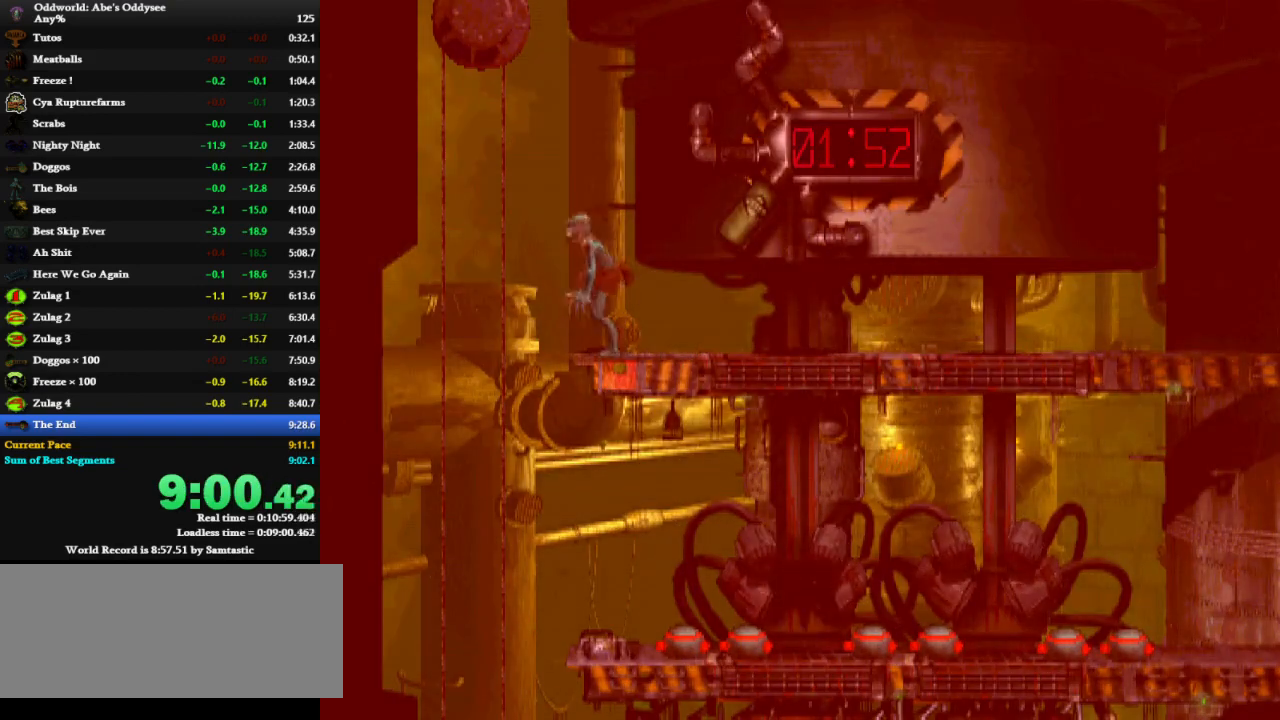
{"keys": ["down"], "events": [[33, "down", "down"], [100, "down", "up"], [100, "shift", "down"], [167, "left", "down"], [333, "down", "down"], [400, "left", "up"], [400, "up", "down"], [433, "shift", "up"], [500, "up", "up"]]}
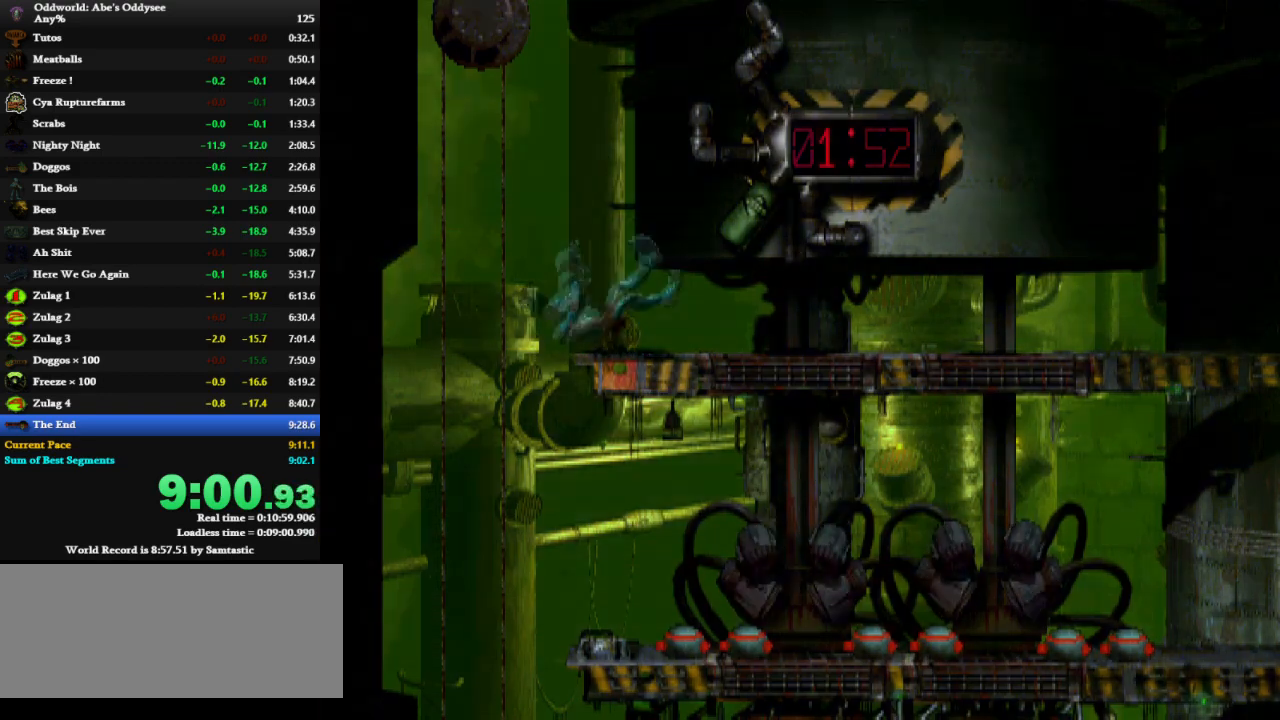
{"keys": ["down"], "events": []}
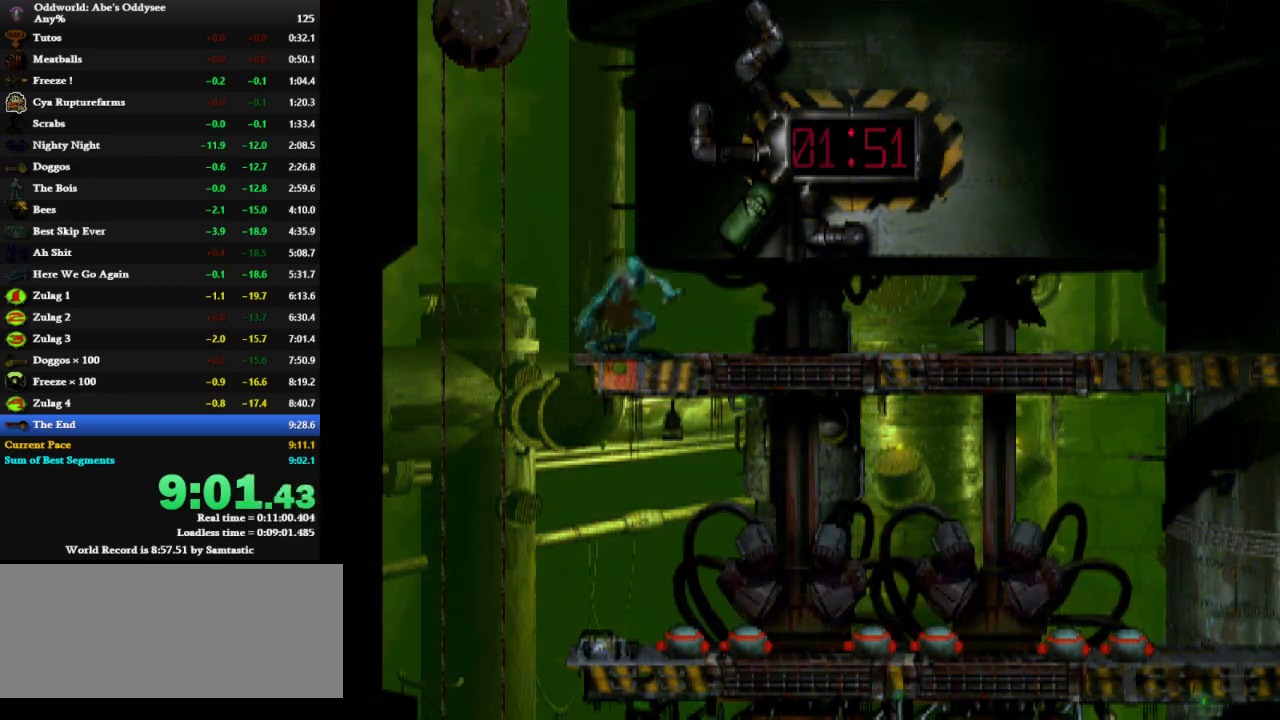
{"keys": ["down"], "events": []}
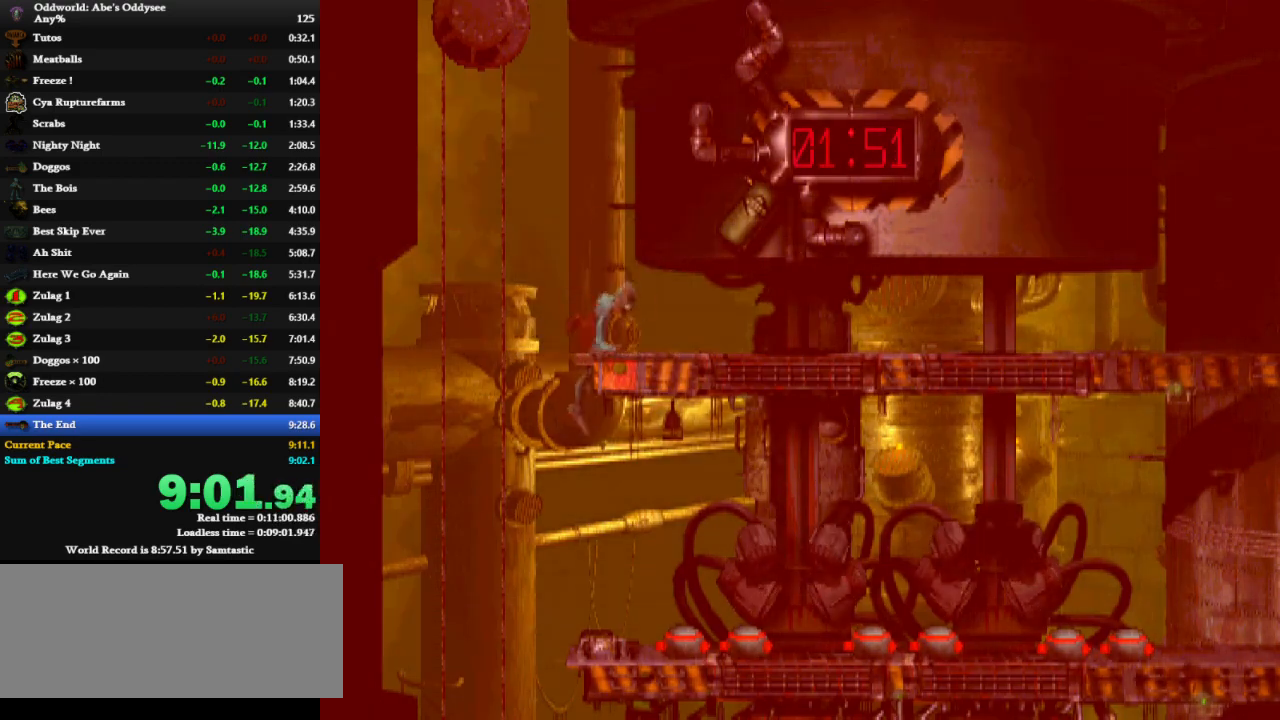
{"keys": ["down"], "events": []}
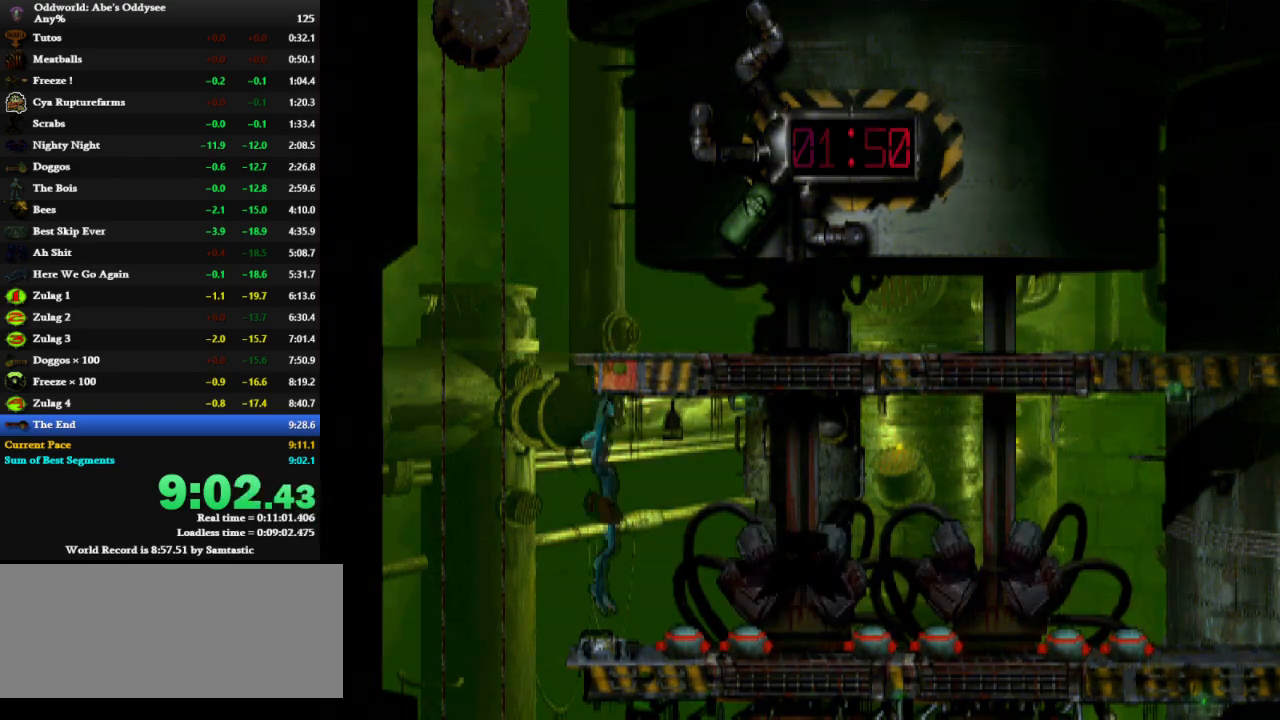
{"keys": ["down"], "events": [[33, "left", "down"], [100, "down", "up"], [267, "down", "down"], [367, "left", "up"]]}
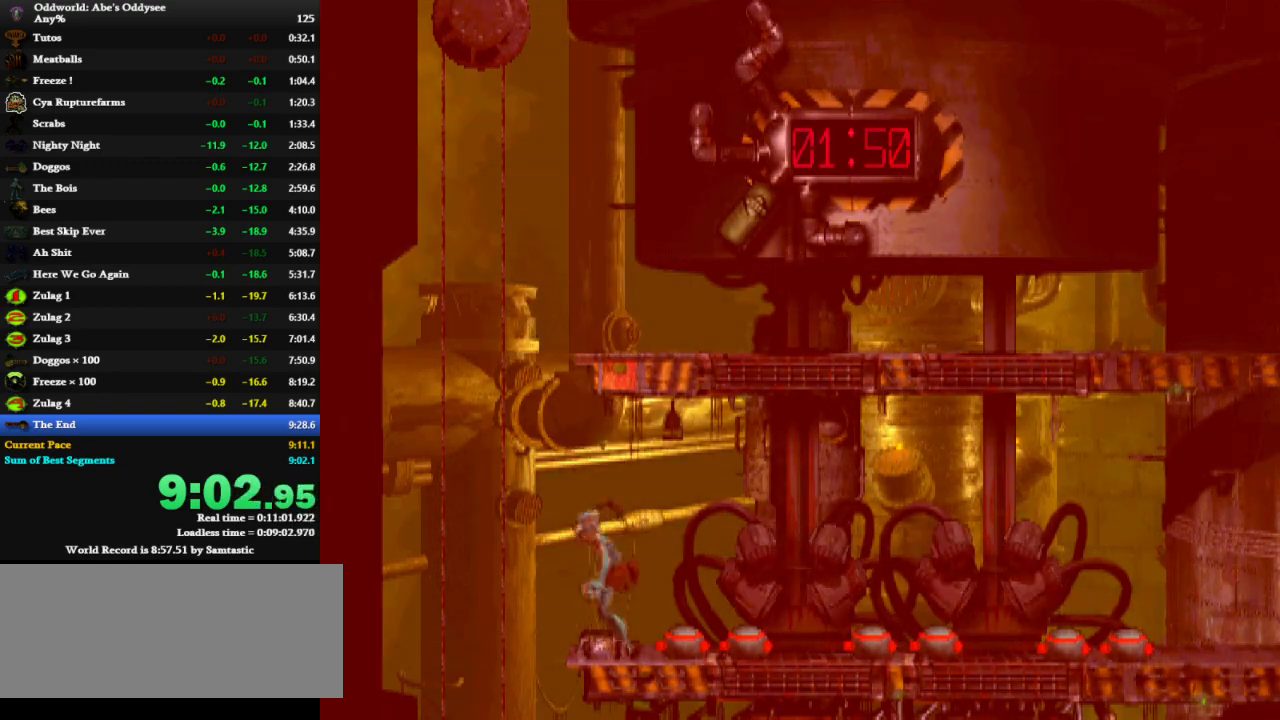
{"keys": ["down"], "events": []}
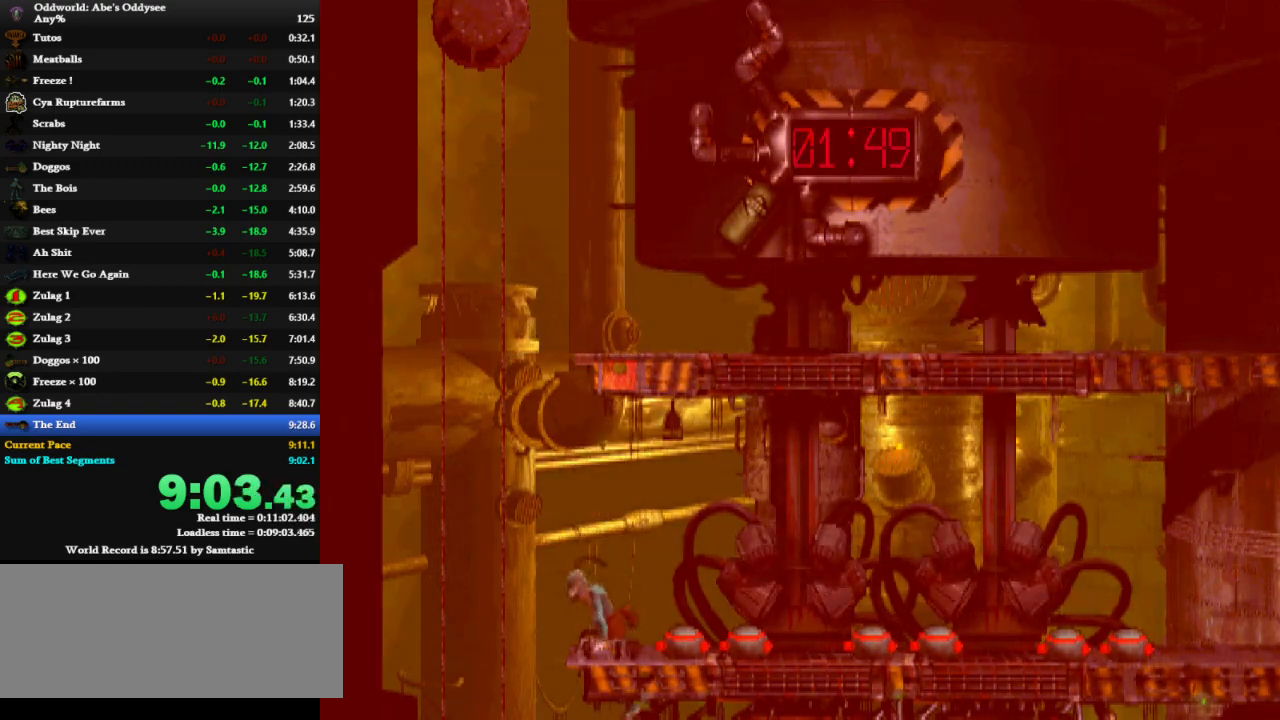
{"keys": ["down", "right"], "events": [[500, "right", "down"]]}
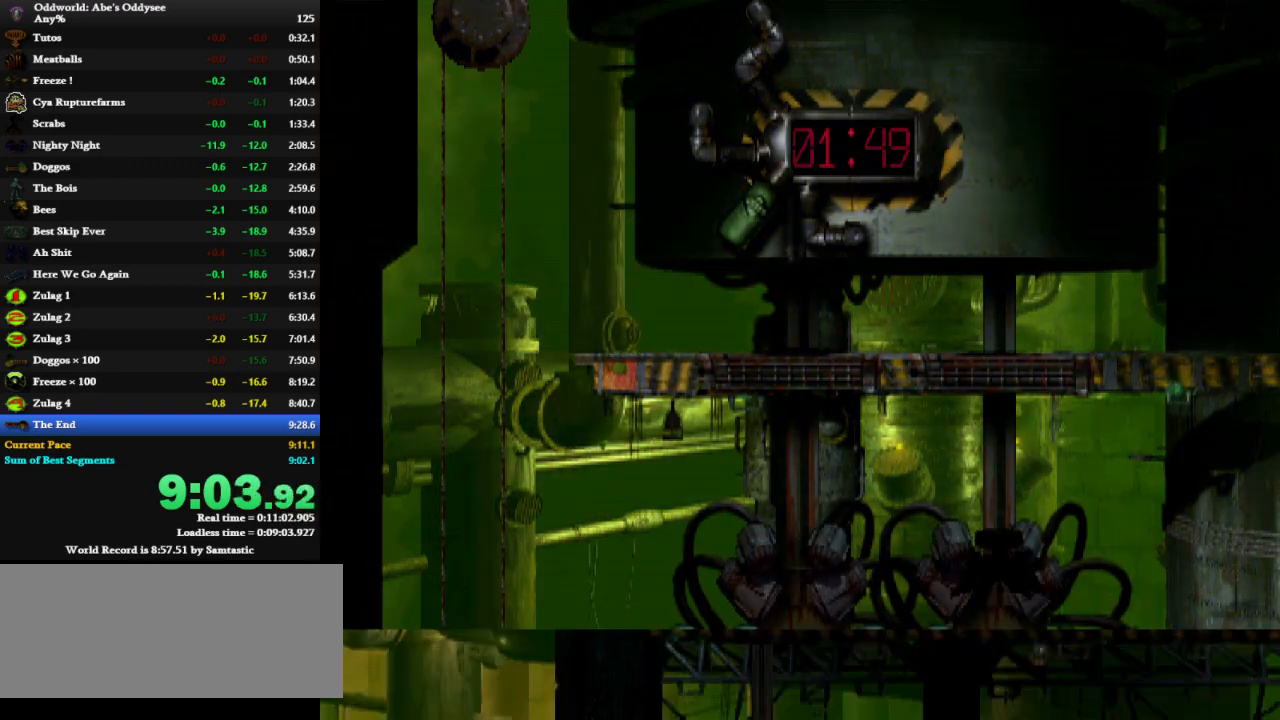
{"keys": ["right"], "events": [[33, "down", "up"]]}
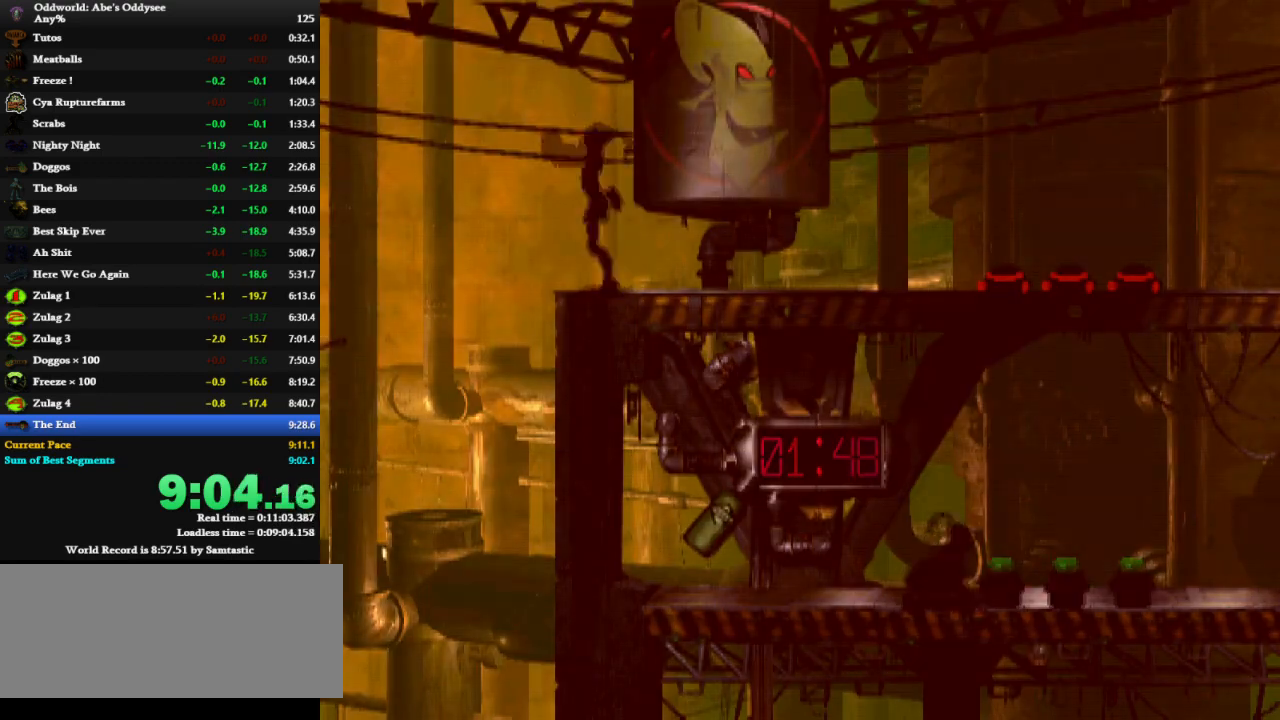
{"keys": ["right"], "events": []}
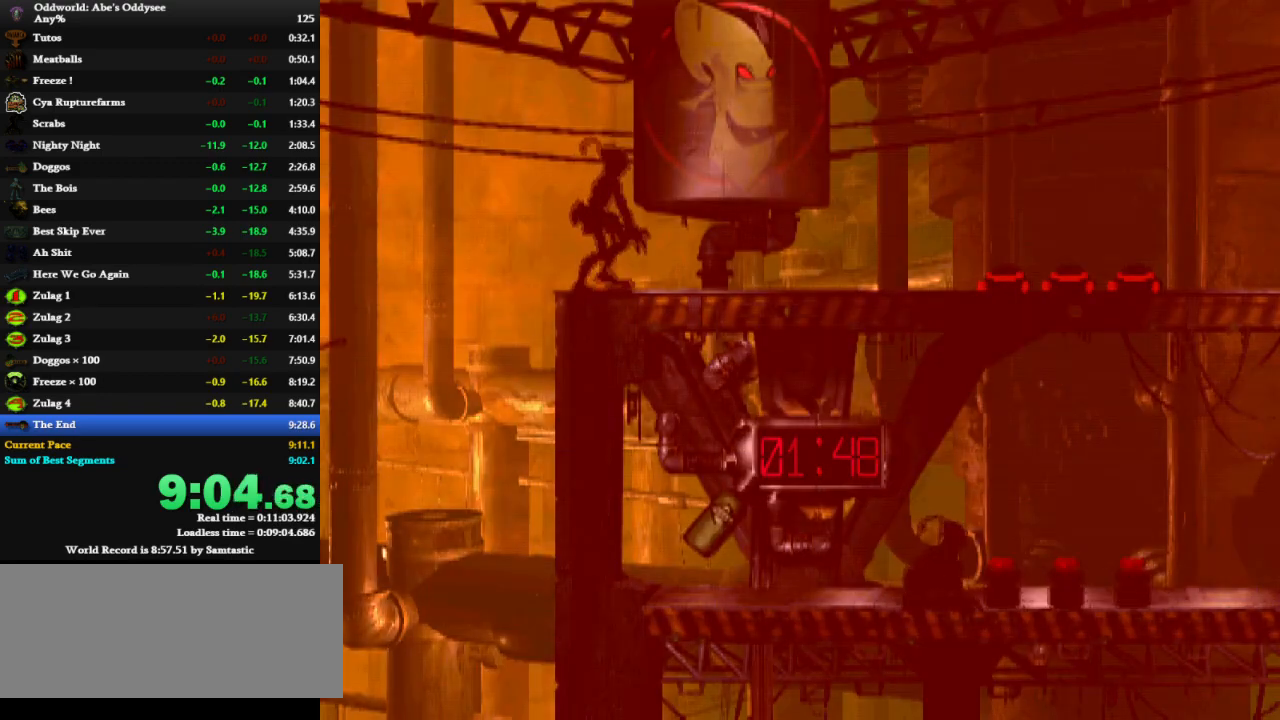
{"keys": ["right", "shift", "space"], "events": [[100, "shift", "down"], [100, "space", "down"]]}
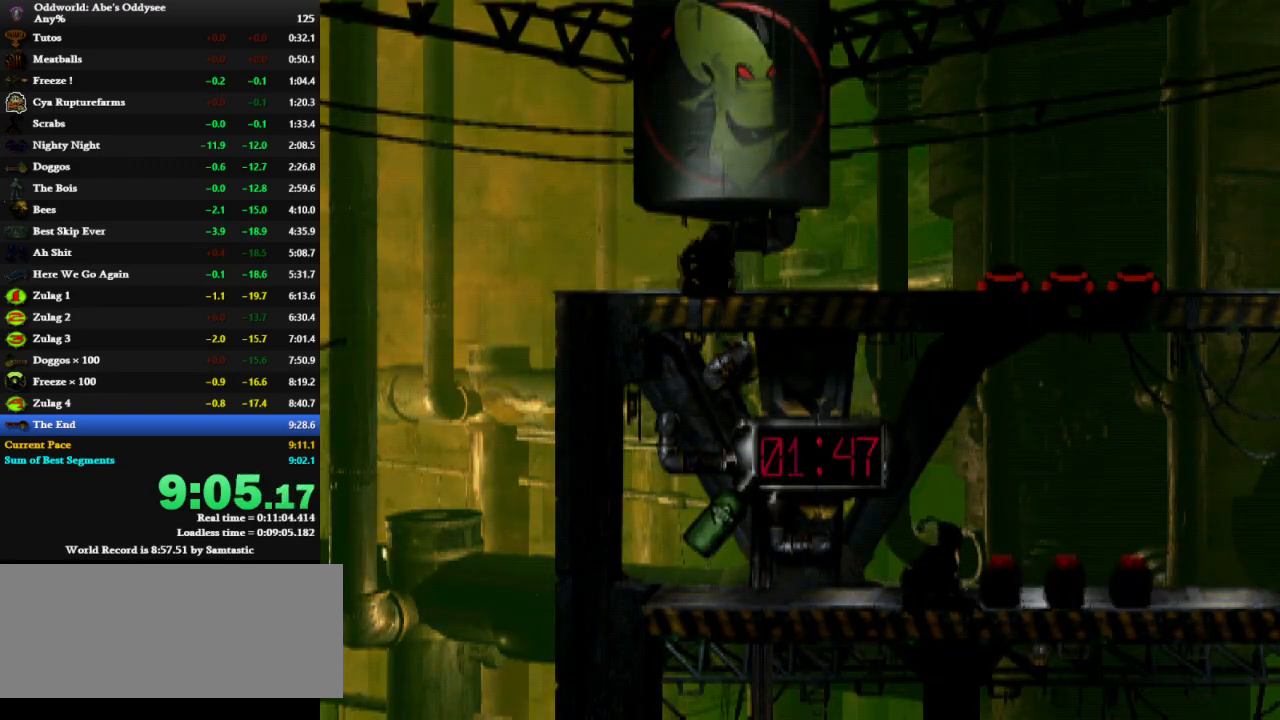
{"keys": ["right", "shift", "x"], "events": [[467, "space", "up"], [467, "x", "down"]]}
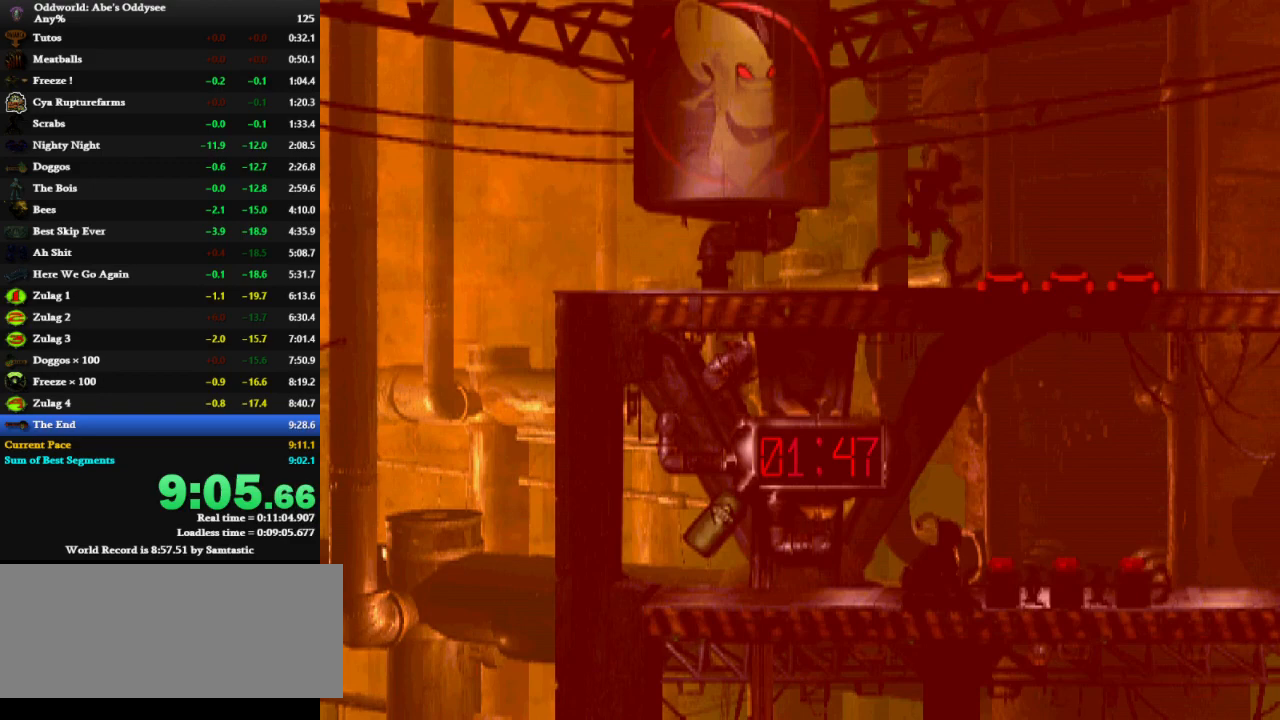
{"keys": ["right", "shift", "x"], "events": []}
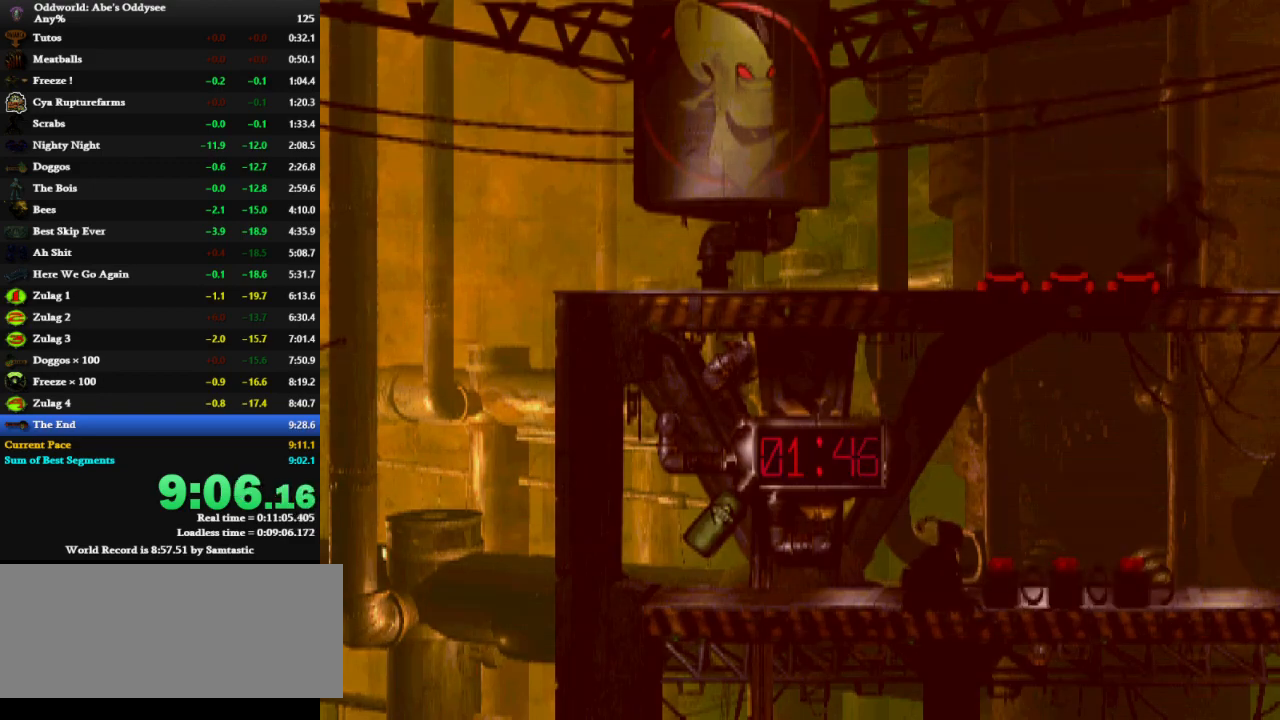
{"keys": ["right", "shift", "x"], "events": []}
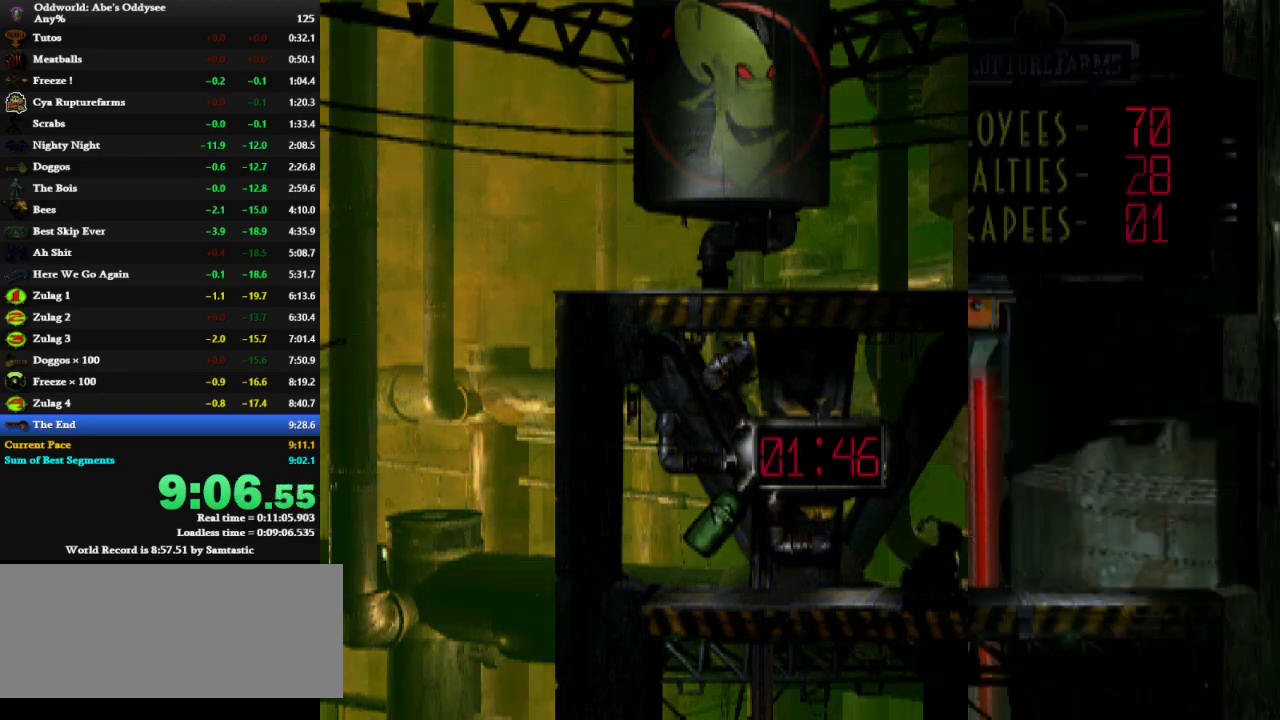
{"keys": ["right", "shift", "space"], "events": [[267, "space", "down"], [267, "x", "up"]]}
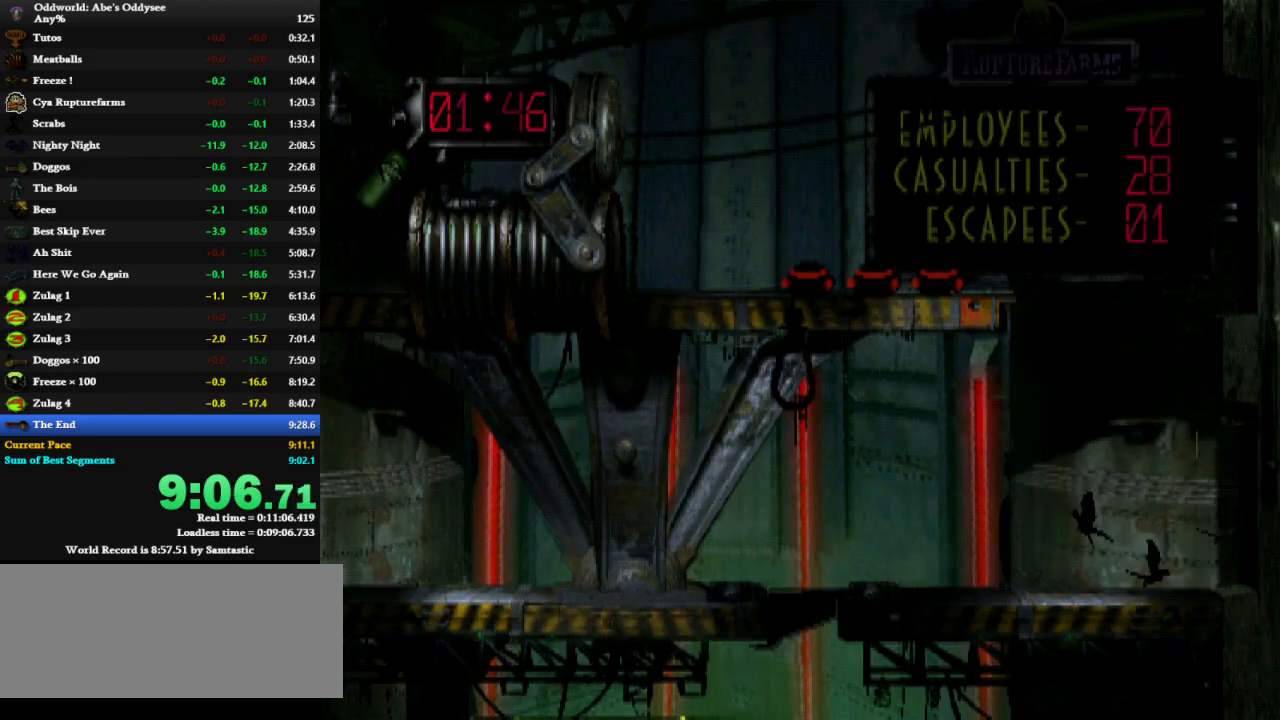
{"keys": ["right", "shift", "space"], "events": []}
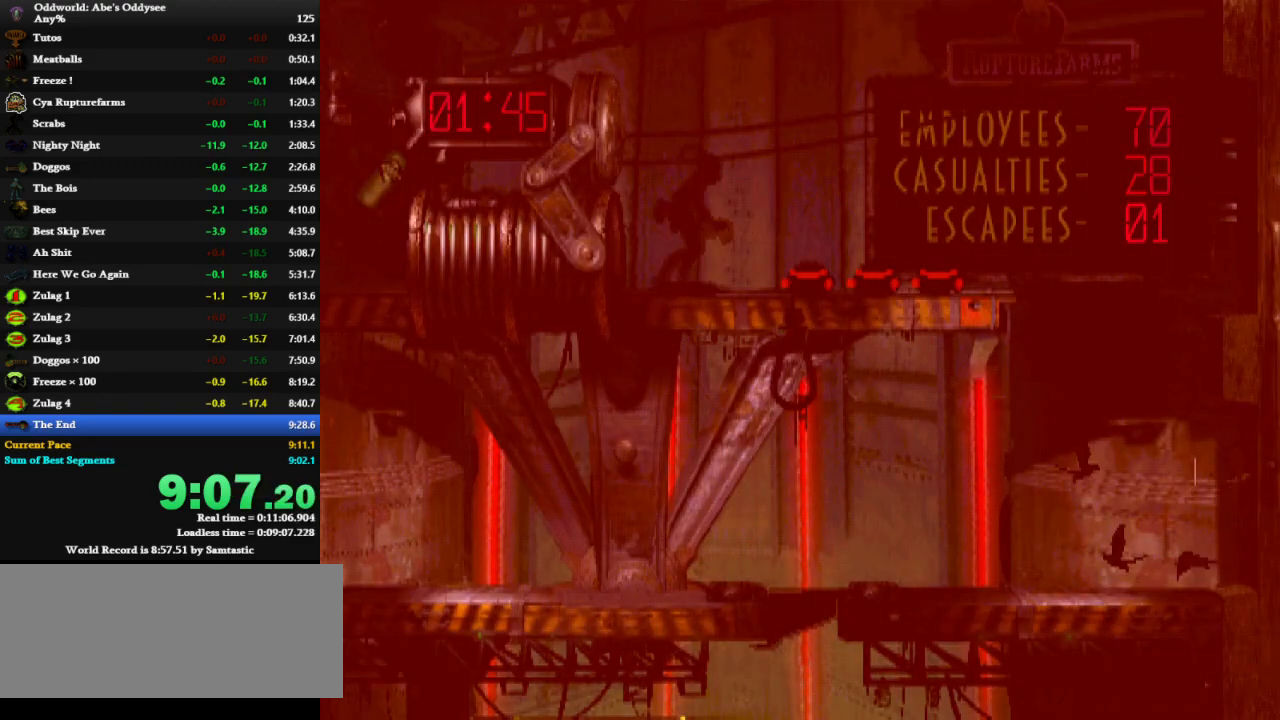
{"keys": ["right"], "events": [[167, "space", "up"], [500, "shift", "up"]]}
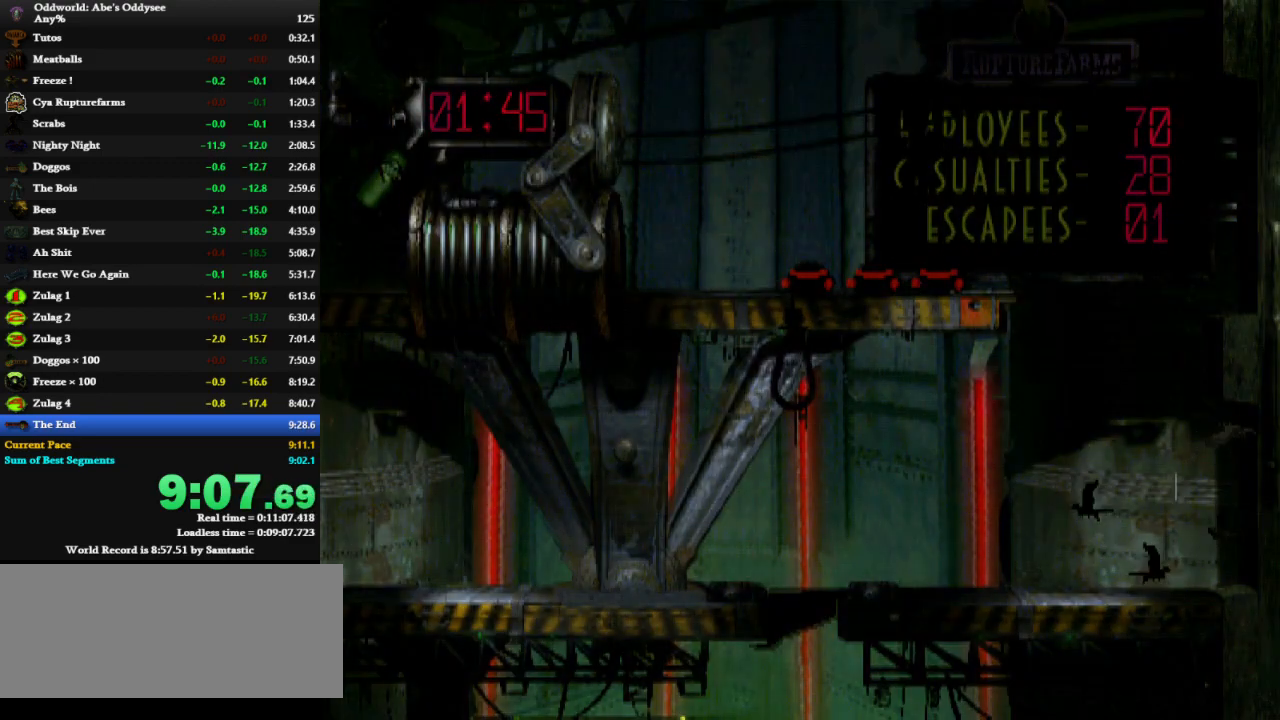
{"keys": ["left", "shift"], "events": [[367, "left", "down"], [367, "right", "up"], [367, "shift", "down"]]}
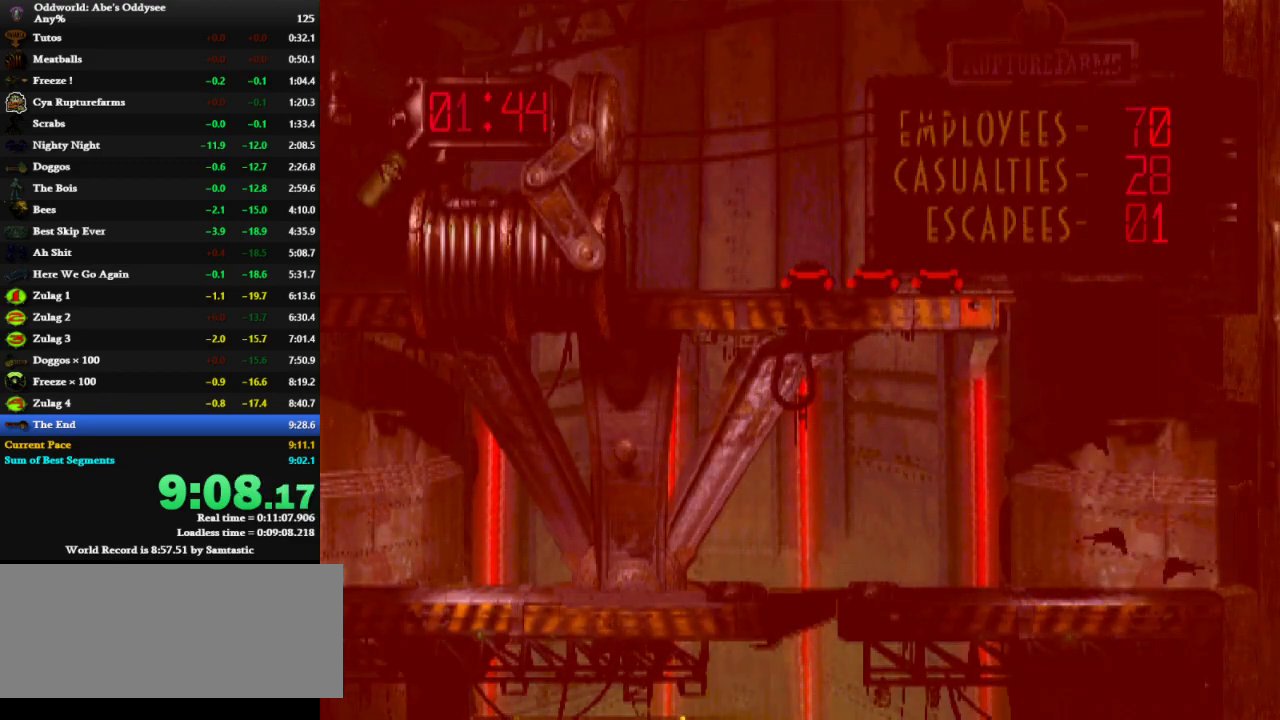
{"keys": ["left", "up"], "events": [[500, "shift", "up"], [500, "up", "down"]]}
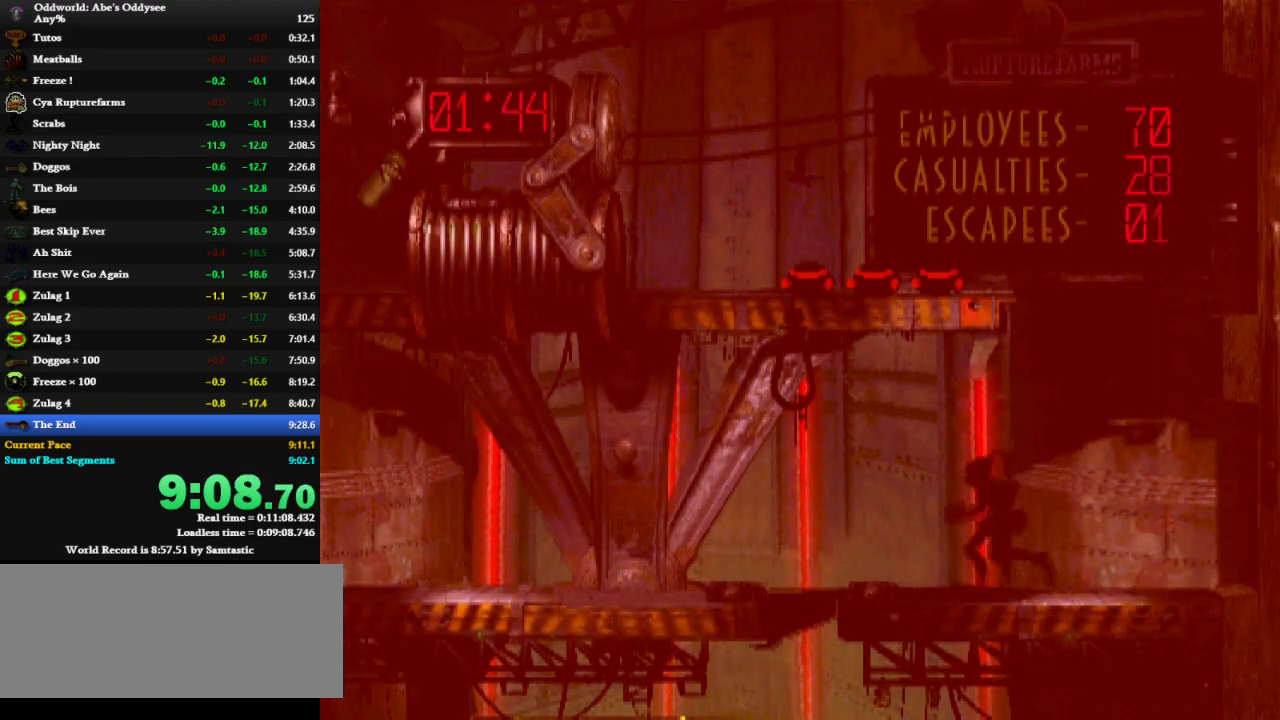
{"keys": ["up"], "events": [[67, "left", "up"]]}
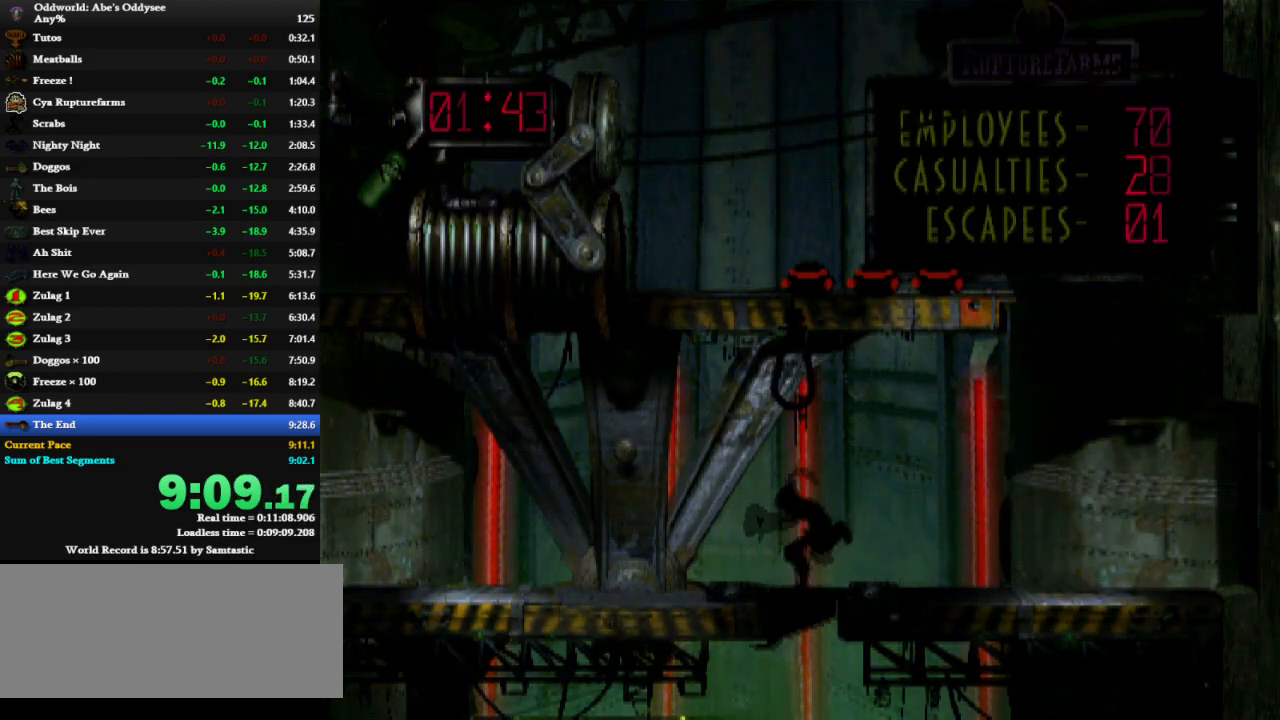
{"keys": ["right"], "events": [[267, "right", "down"], [333, "up", "up"]]}
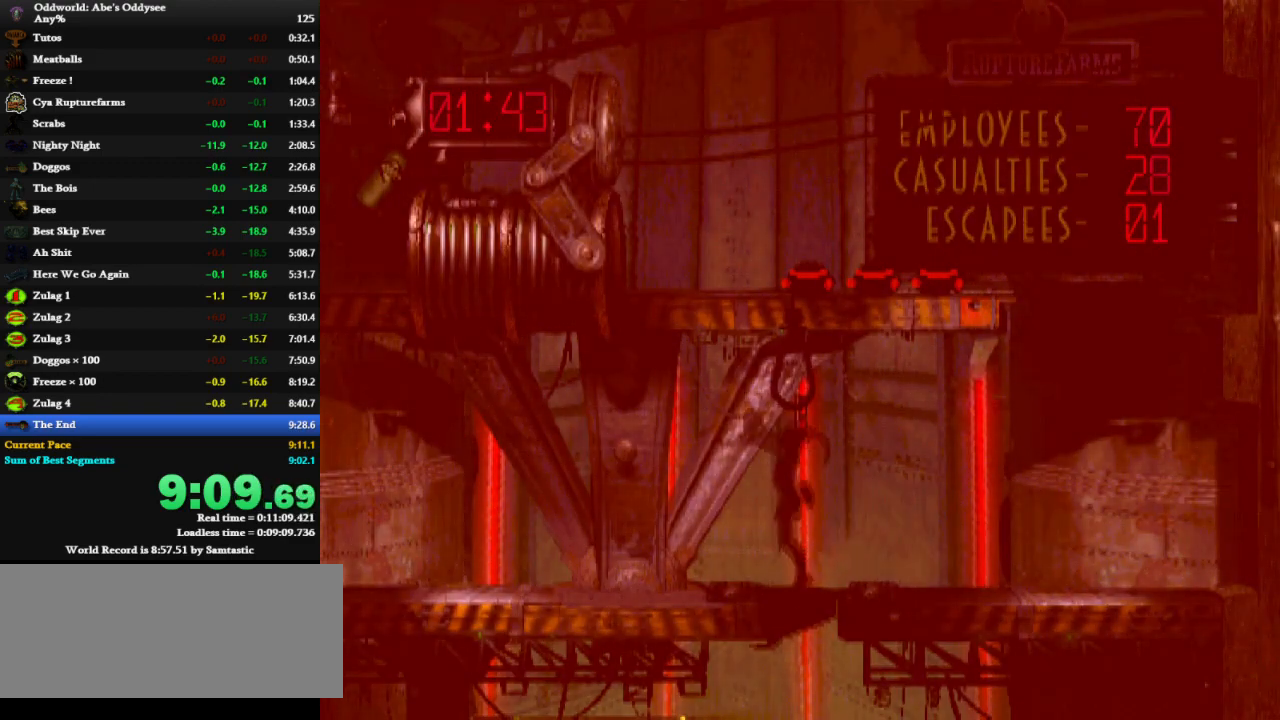
{"keys": ["right"], "events": []}
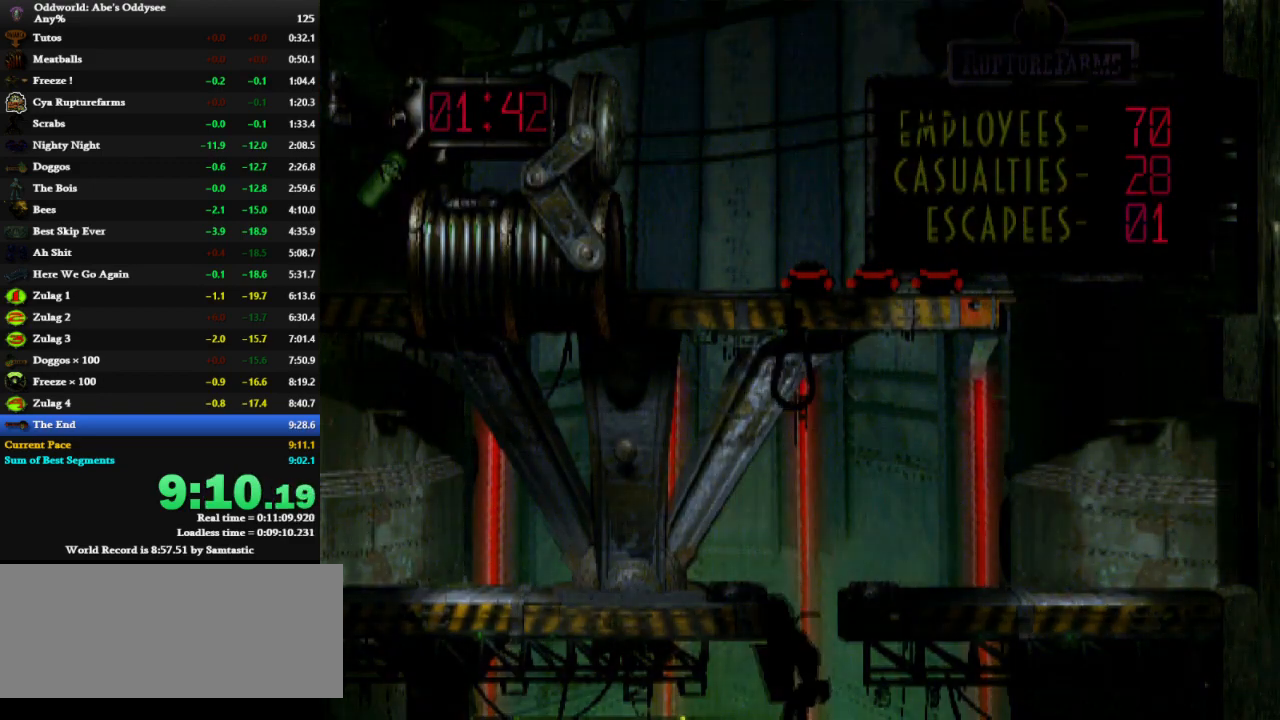
{"keys": ["right"], "events": []}
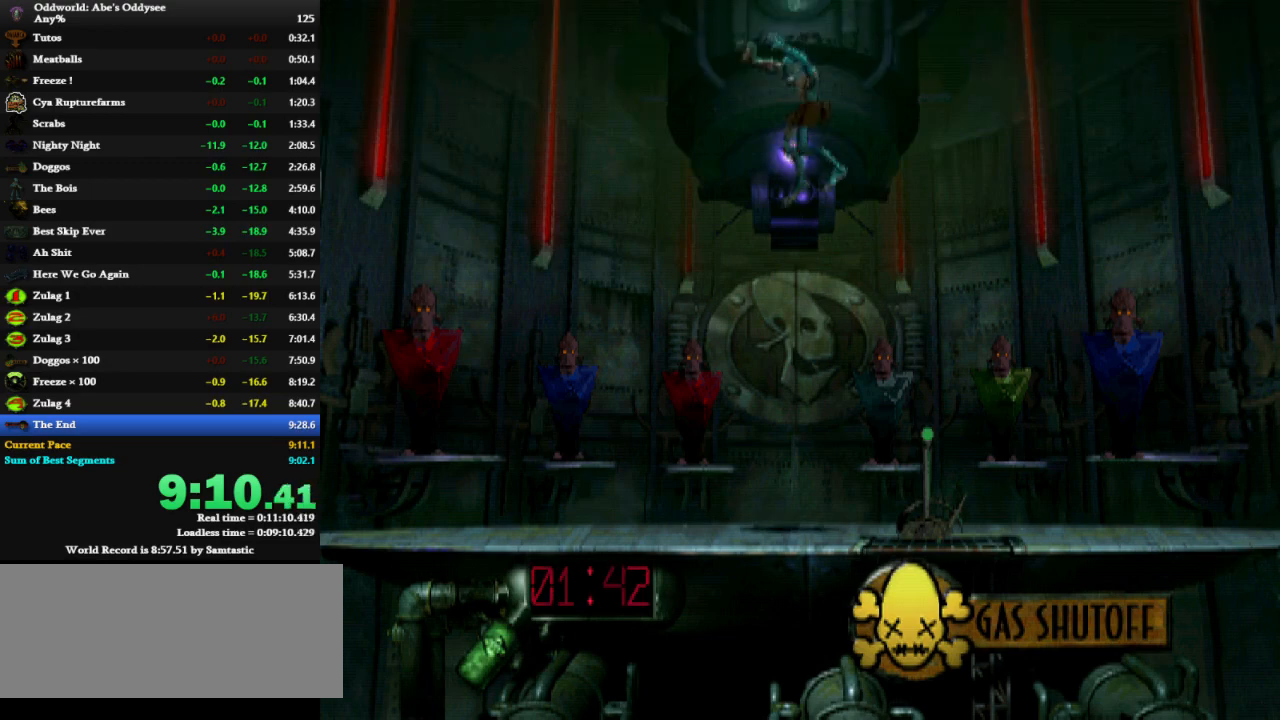
{"keys": ["right"], "events": []}
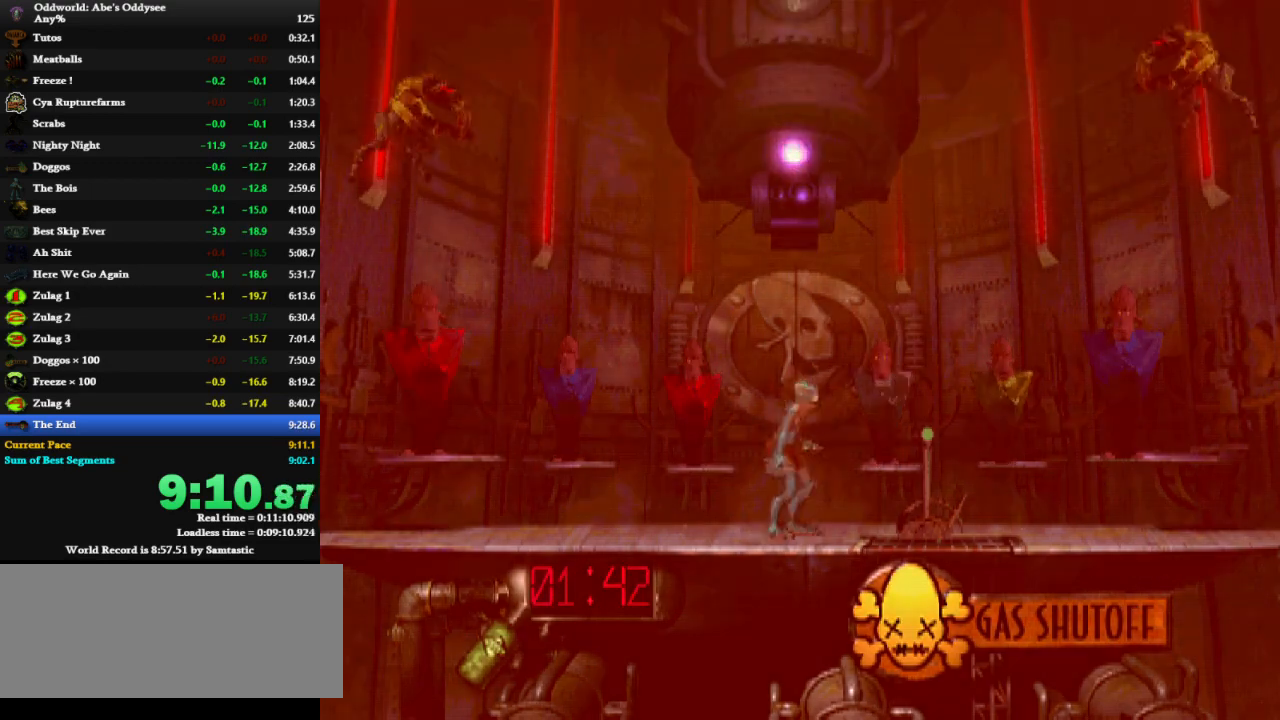
{"keys": [], "events": [[200, "right", "up"]]}
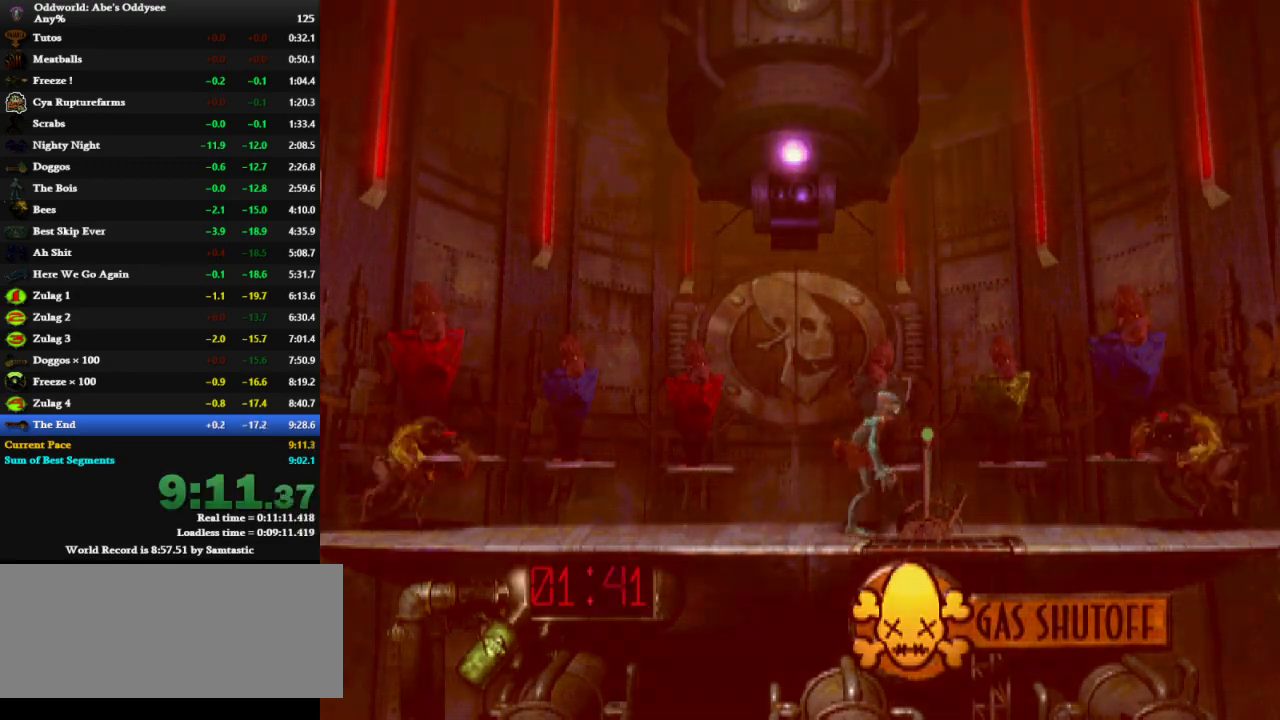
{"keys": [], "events": [[33, "ctrl", "down"], [400, "ctrl", "up"]]}